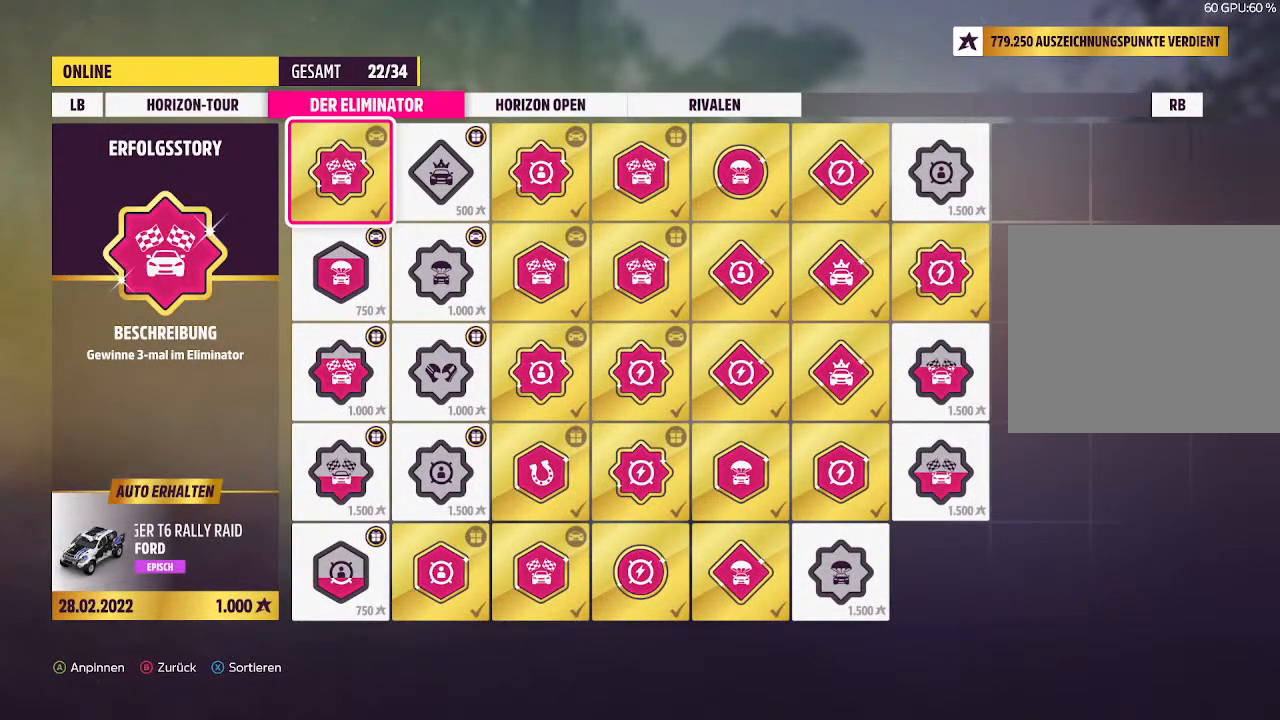
Gameplay with a controller (PlayStation layout); each line is a JSON object with the inputs held at the frame after it. "events" lists button and stick changes between this image and that frame as [ms after this image, input, new state], when the widget could be followed in between.
{"buttons": ["DPAD_DOWN"], "left_stick": "center", "right_stick": "center", "events": [[500, "DPAD_DOWN", "down"]]}
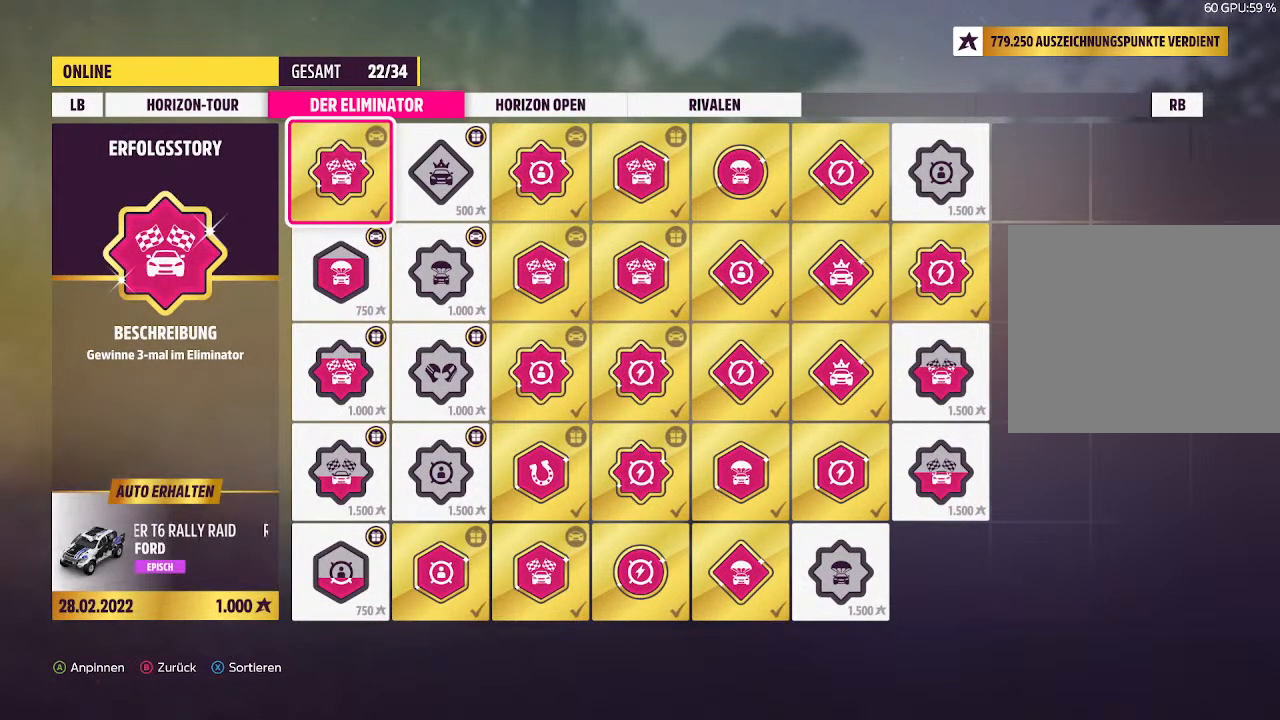
{"buttons": [], "left_stick": "center", "right_stick": "center", "events": [[167, "DPAD_DOWN", "up"]]}
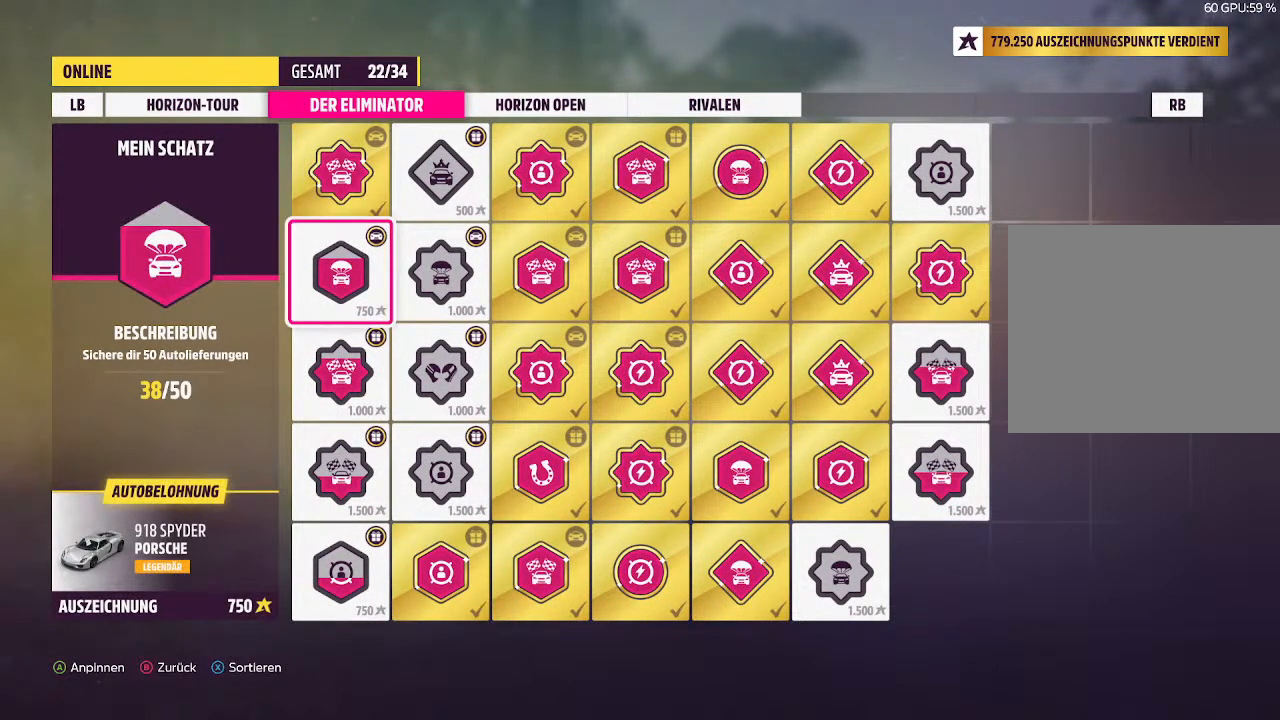
{"buttons": [], "left_stick": "center", "right_stick": "center", "events": []}
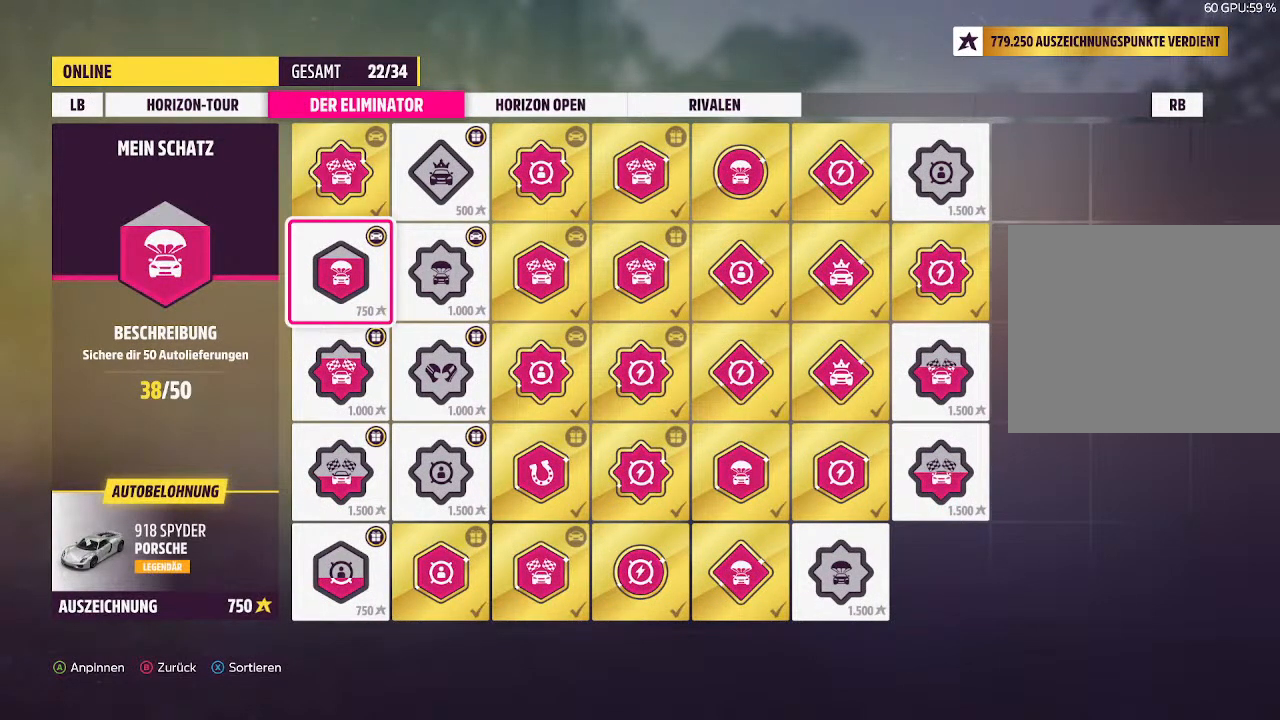
{"buttons": ["DPAD_DOWN"], "left_stick": "center", "right_stick": "center", "events": [[200, "DPAD_DOWN", "down"]]}
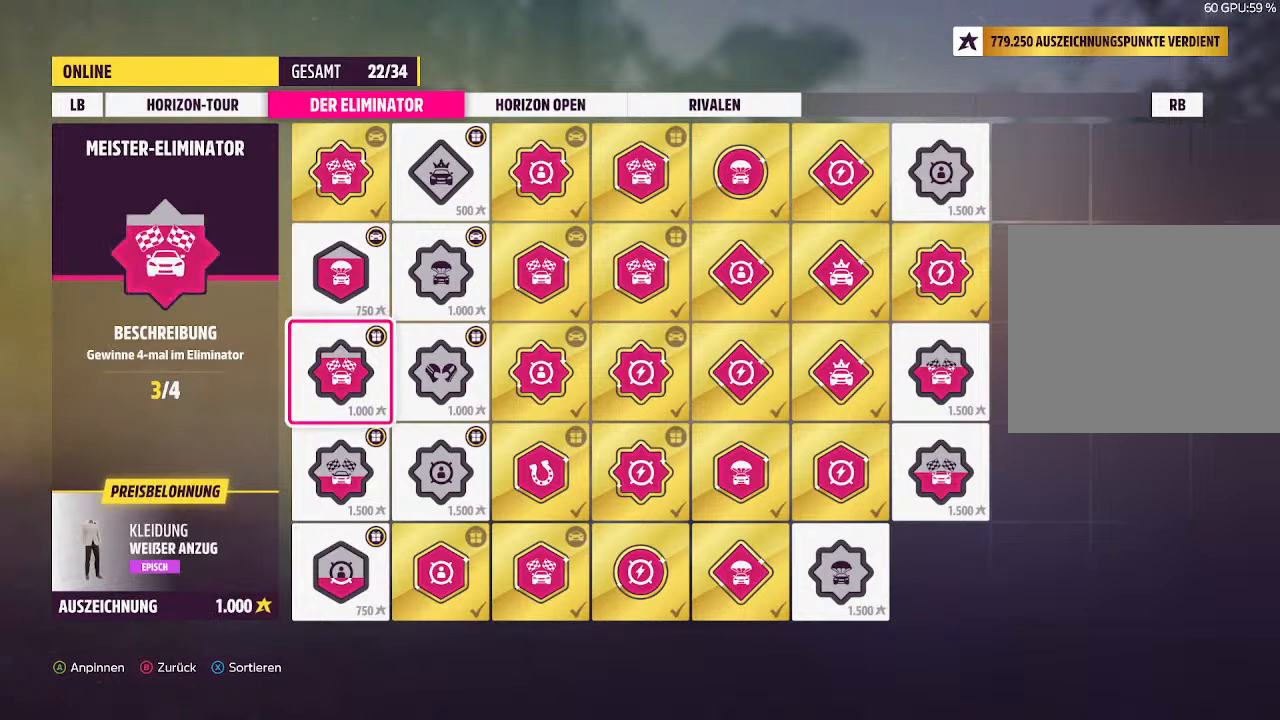
{"buttons": [], "left_stick": "center", "right_stick": "center", "events": [[100, "DPAD_DOWN", "up"], [333, "DPAD_DOWN", "down"], [367, "DPAD_DOWN", "up"]]}
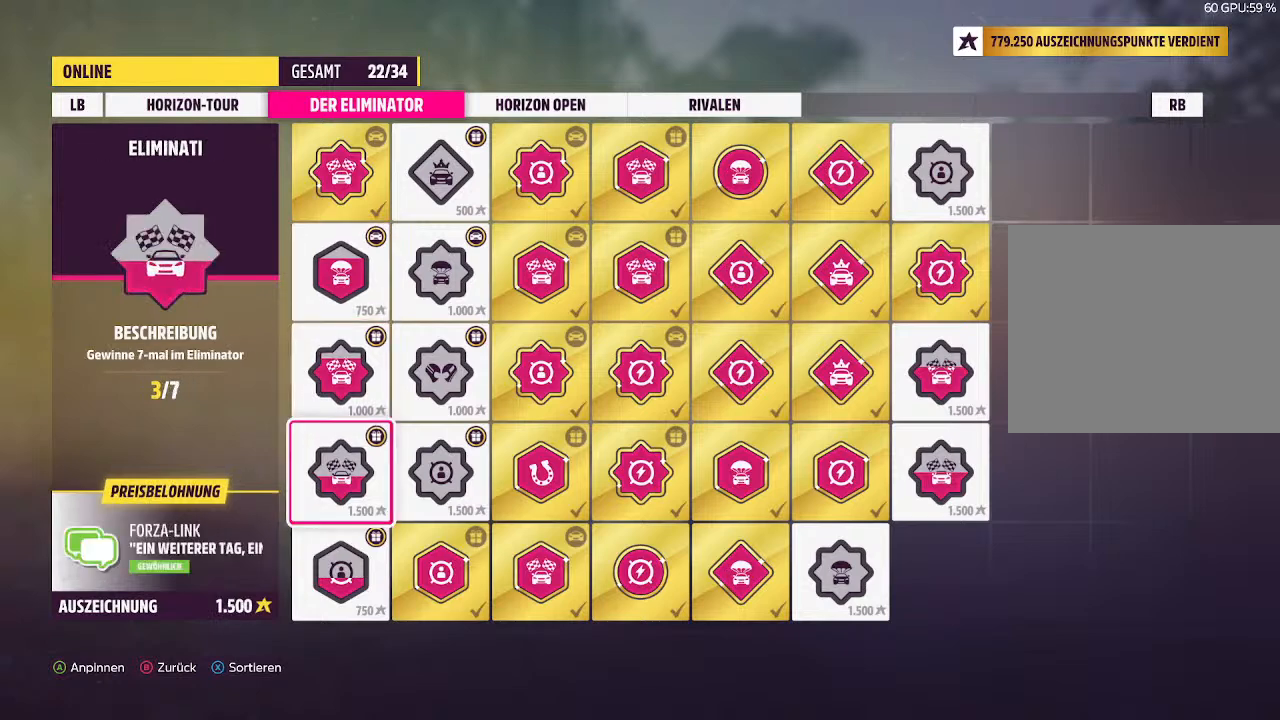
{"buttons": [], "left_stick": "center", "right_stick": "center", "events": []}
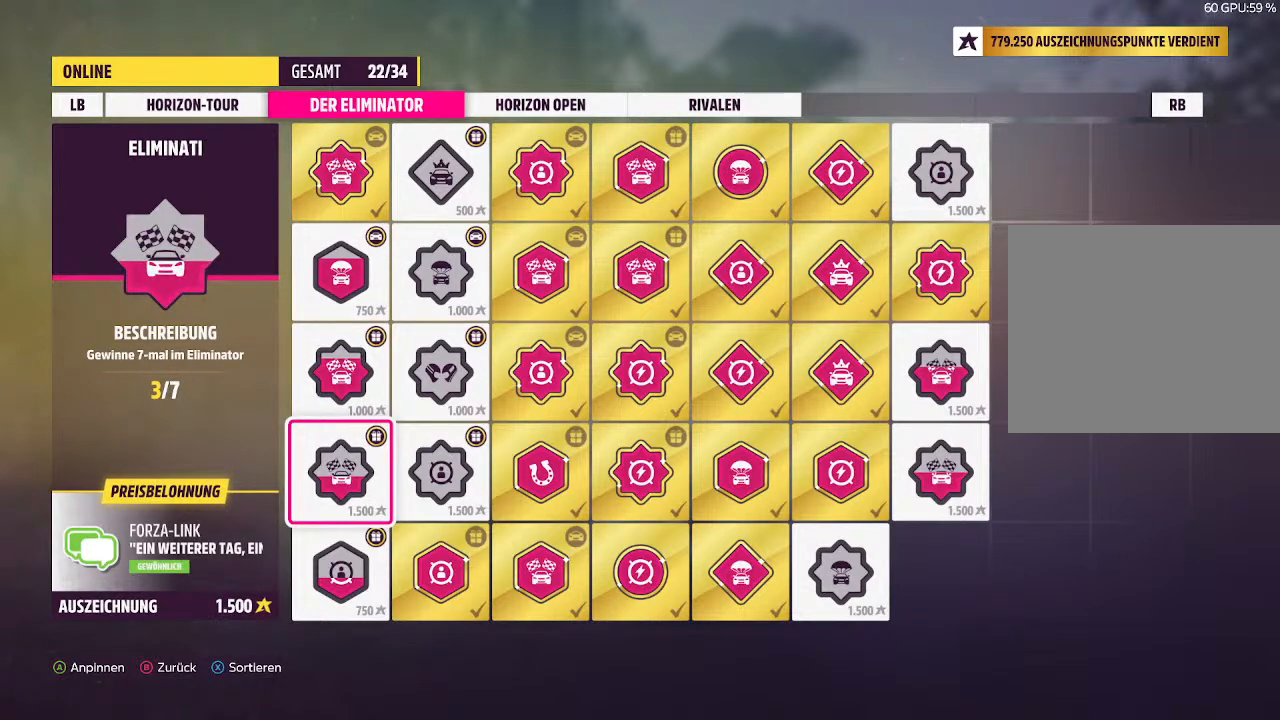
{"buttons": [], "left_stick": "center", "right_stick": "center", "events": [[167, "DPAD_UP", "down"], [267, "DPAD_UP", "up"]]}
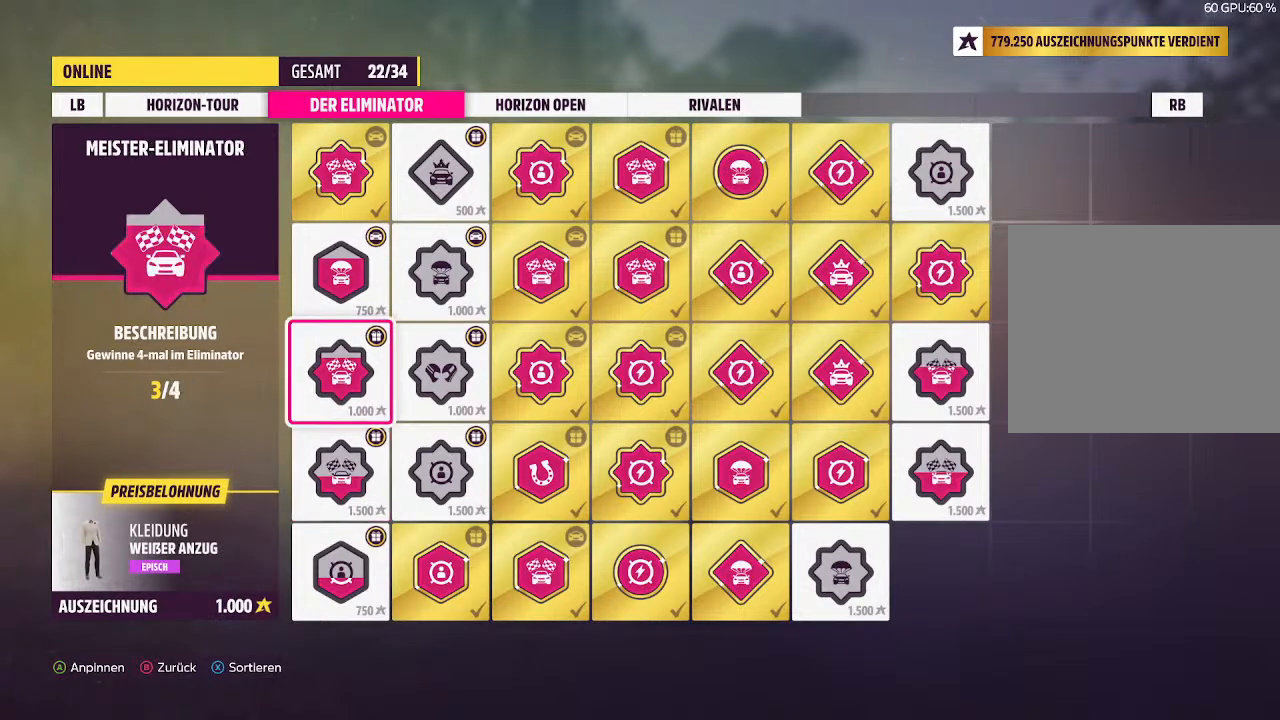
{"buttons": [], "left_stick": "center", "right_stick": "center", "events": []}
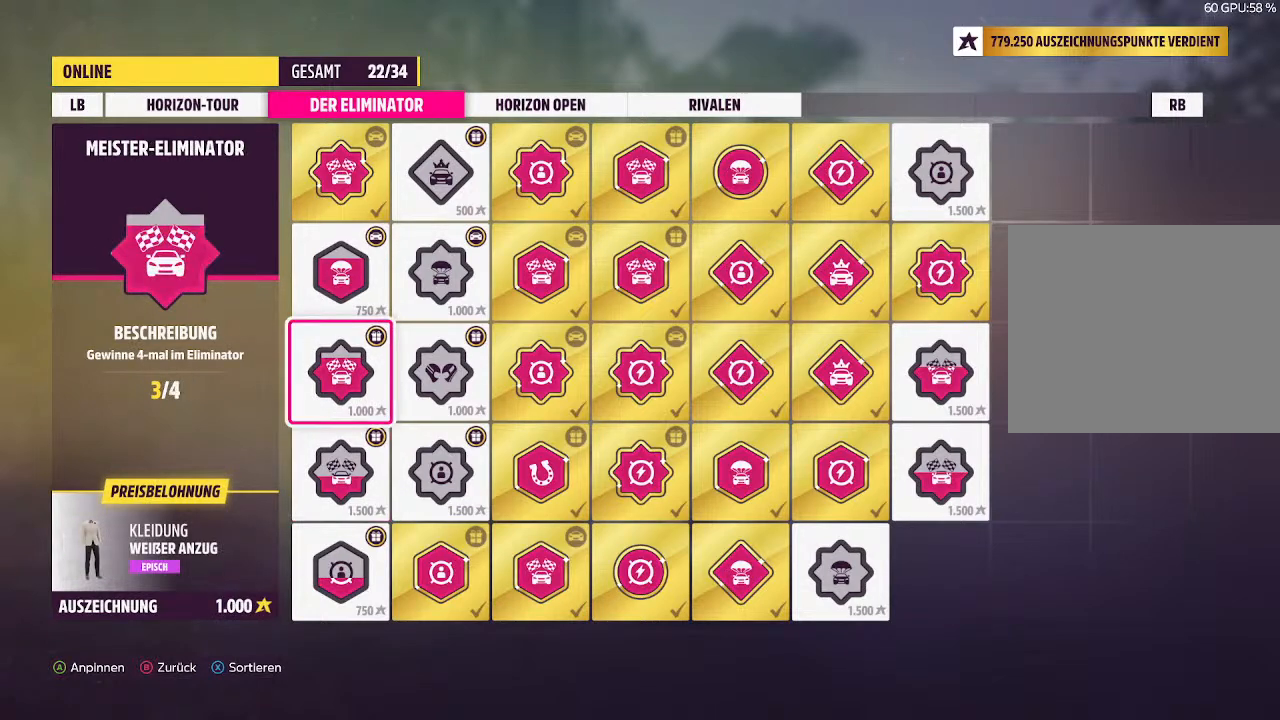
{"buttons": [], "left_stick": "center", "right_stick": "center", "events": []}
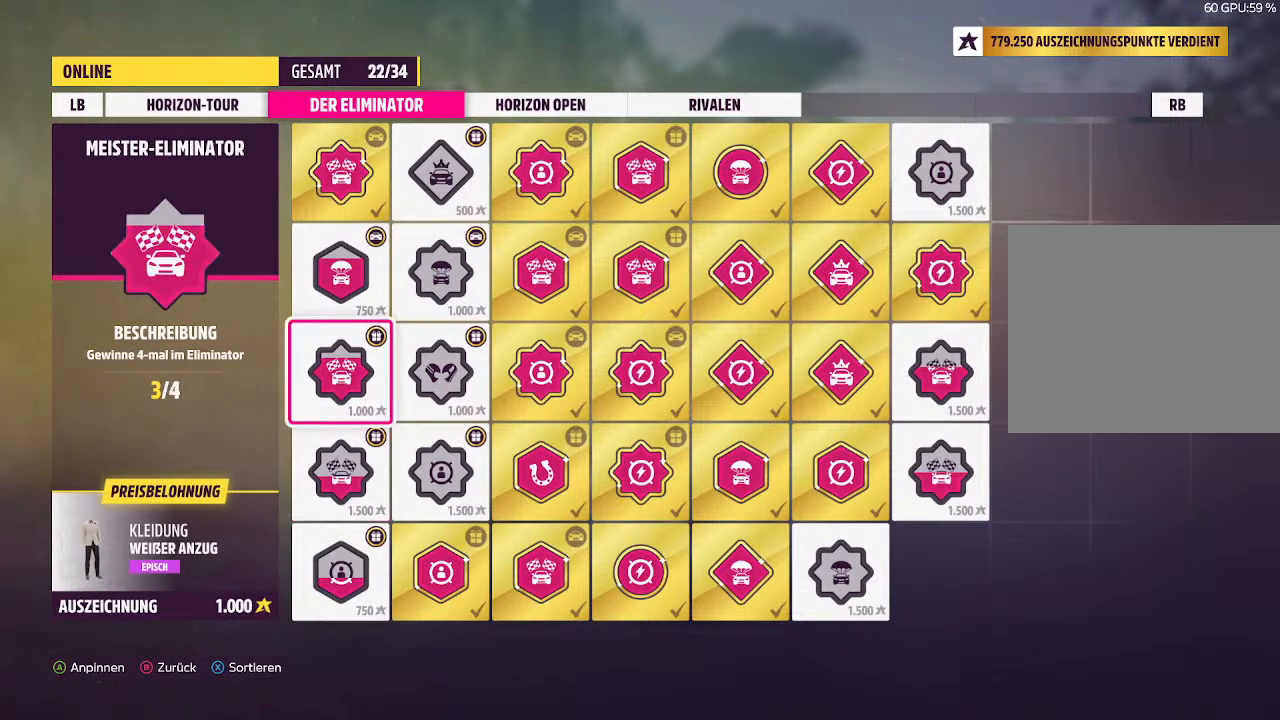
{"buttons": [], "left_stick": "center", "right_stick": "center", "events": []}
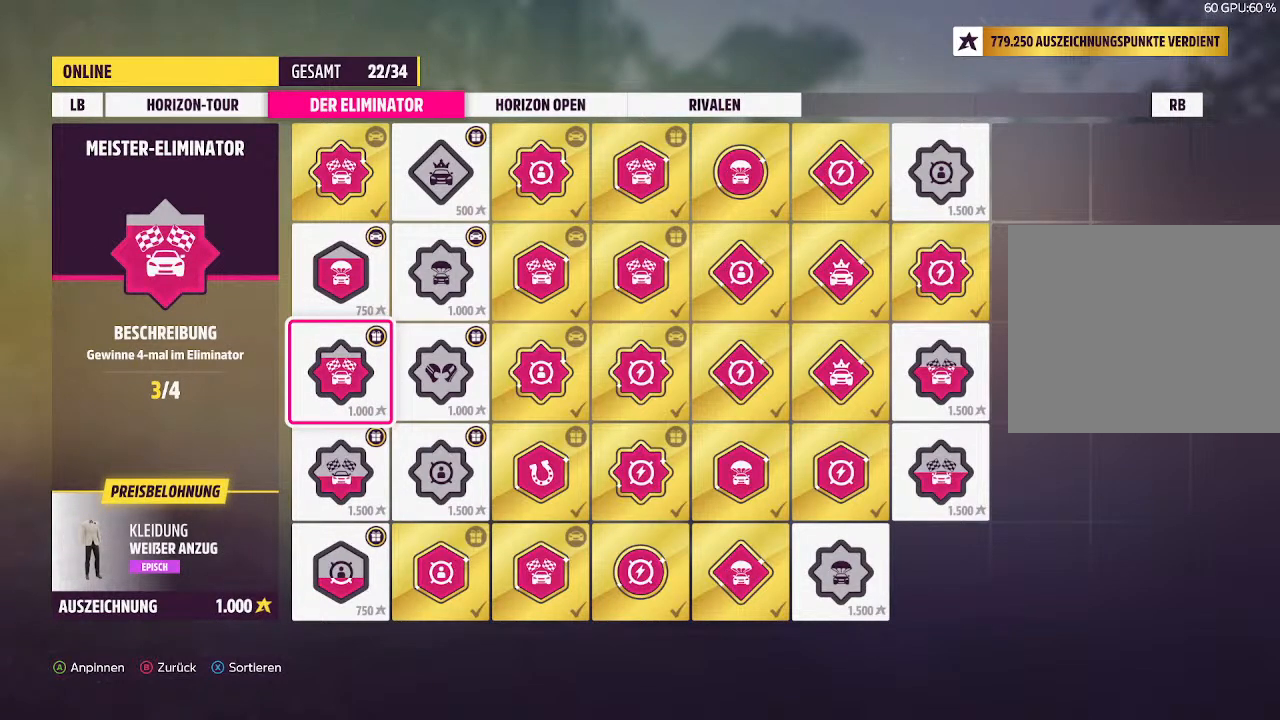
{"buttons": [], "left_stick": "center", "right_stick": "center", "events": []}
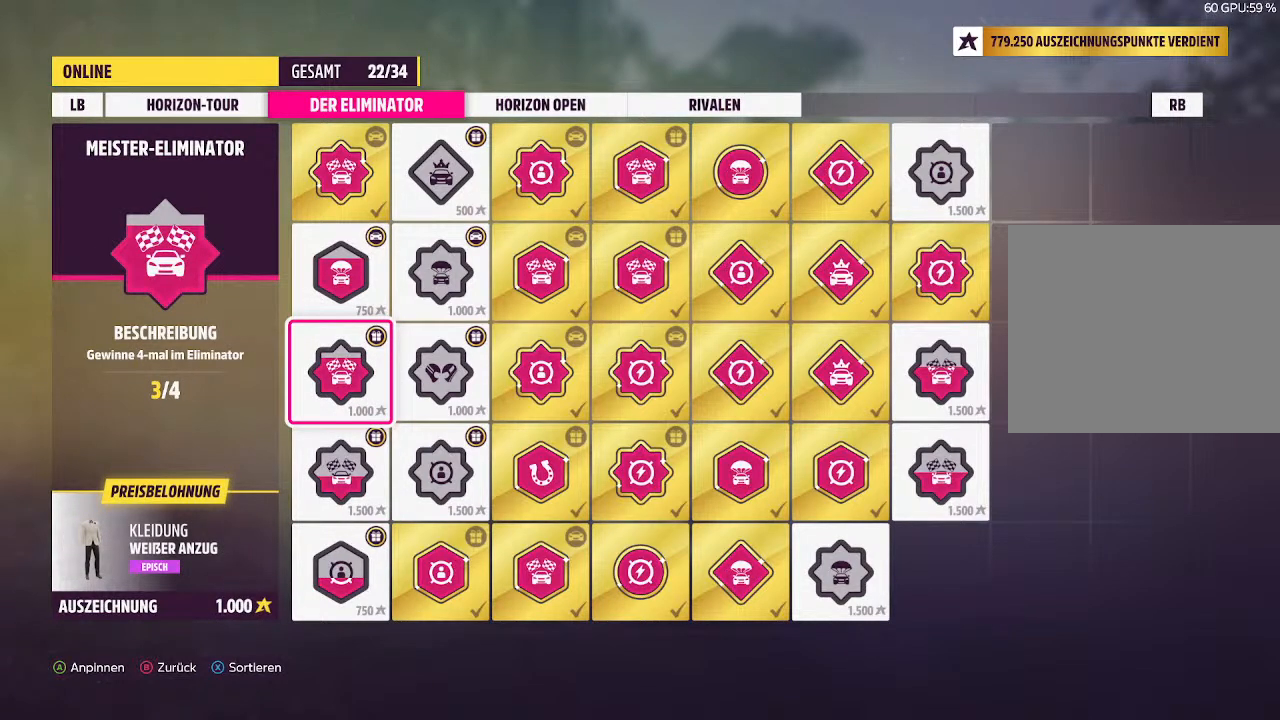
{"buttons": [], "left_stick": "center", "right_stick": "center", "events": []}
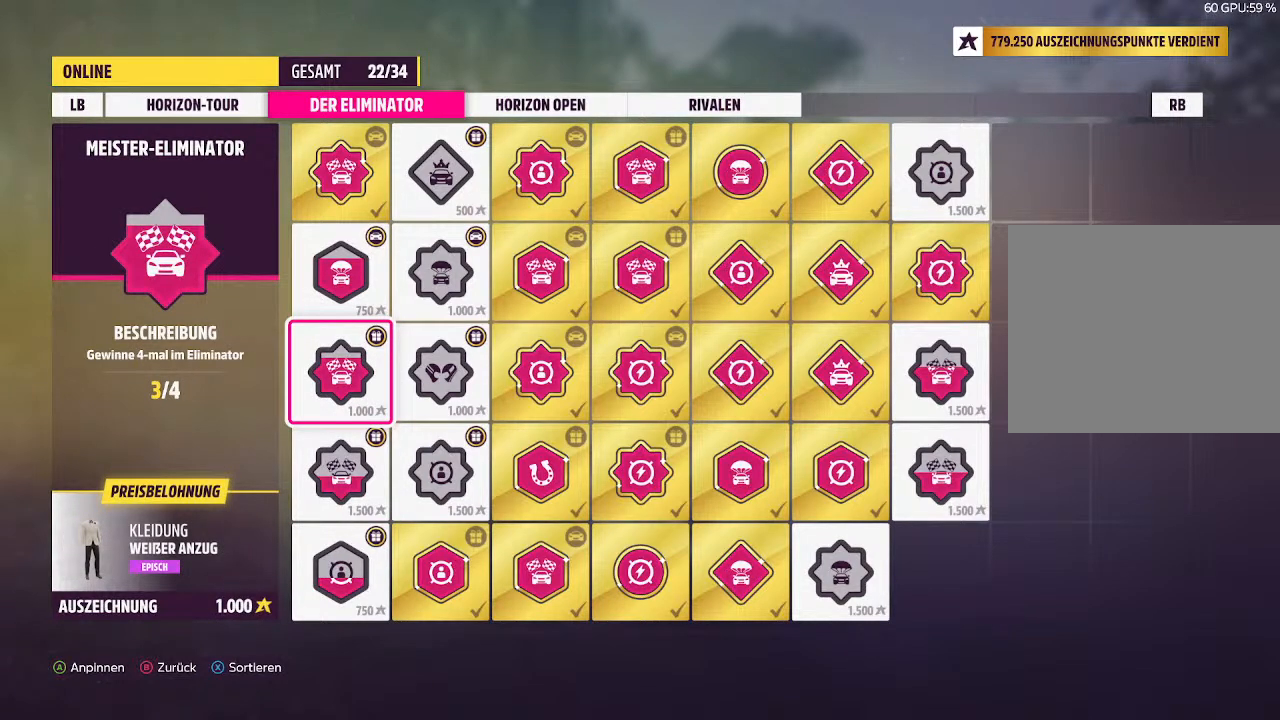
{"buttons": [], "left_stick": "center", "right_stick": "center", "events": []}
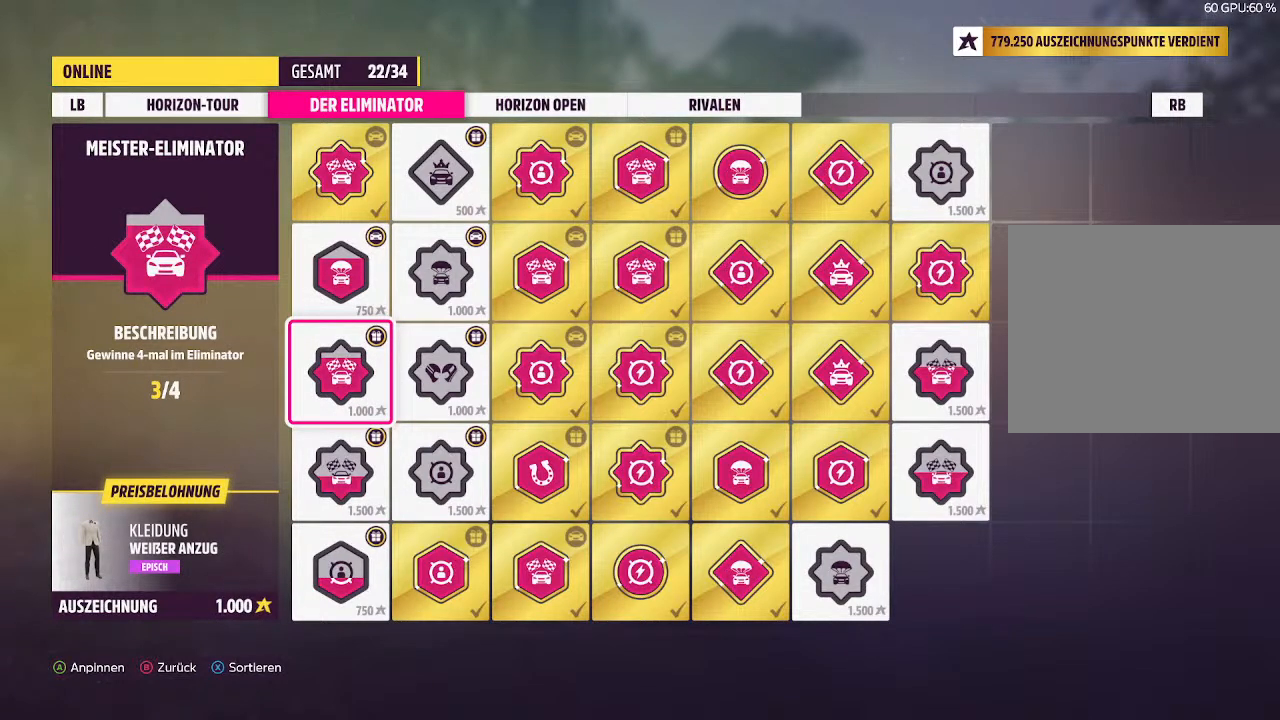
{"buttons": [], "left_stick": "center", "right_stick": "center", "events": [[67, "DPAD_UP", "down"], [200, "DPAD_UP", "up"], [300, "CIRCLE", "down"], [333, "CIRCLE", "up"]]}
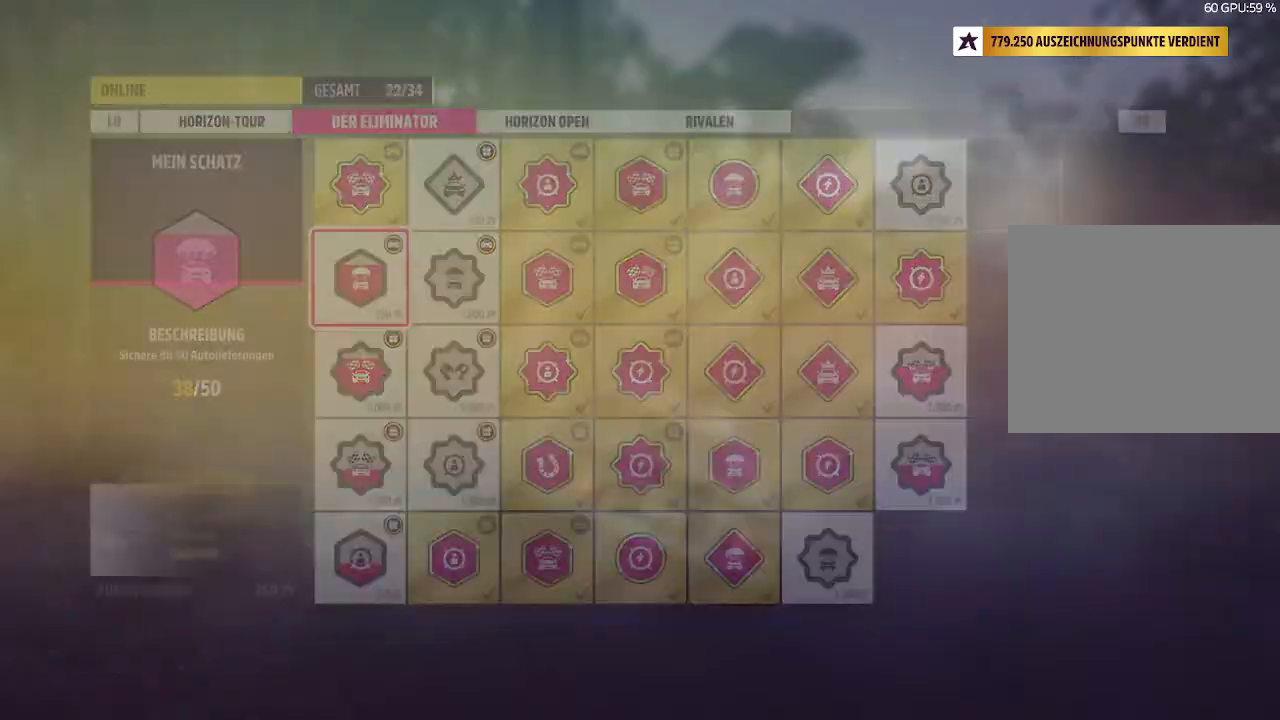
{"buttons": [], "left_stick": "center", "right_stick": "center", "events": []}
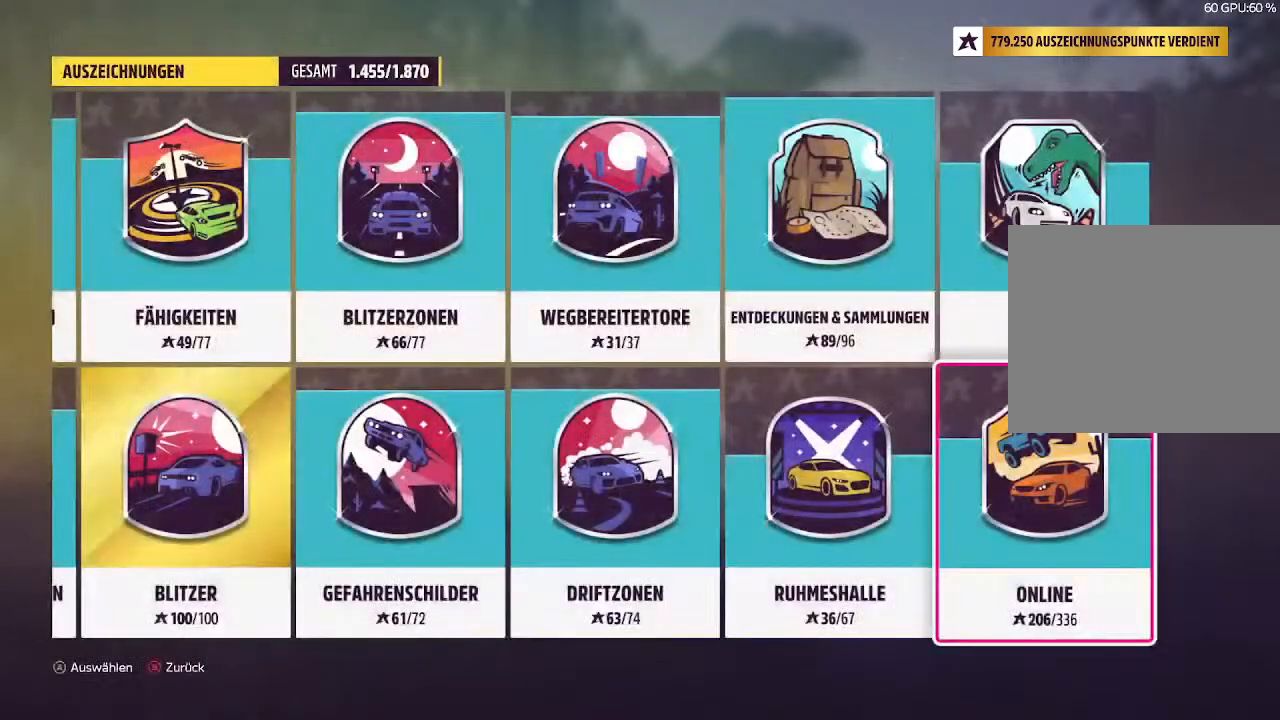
{"buttons": [], "left_stick": "center", "right_stick": "center", "events": []}
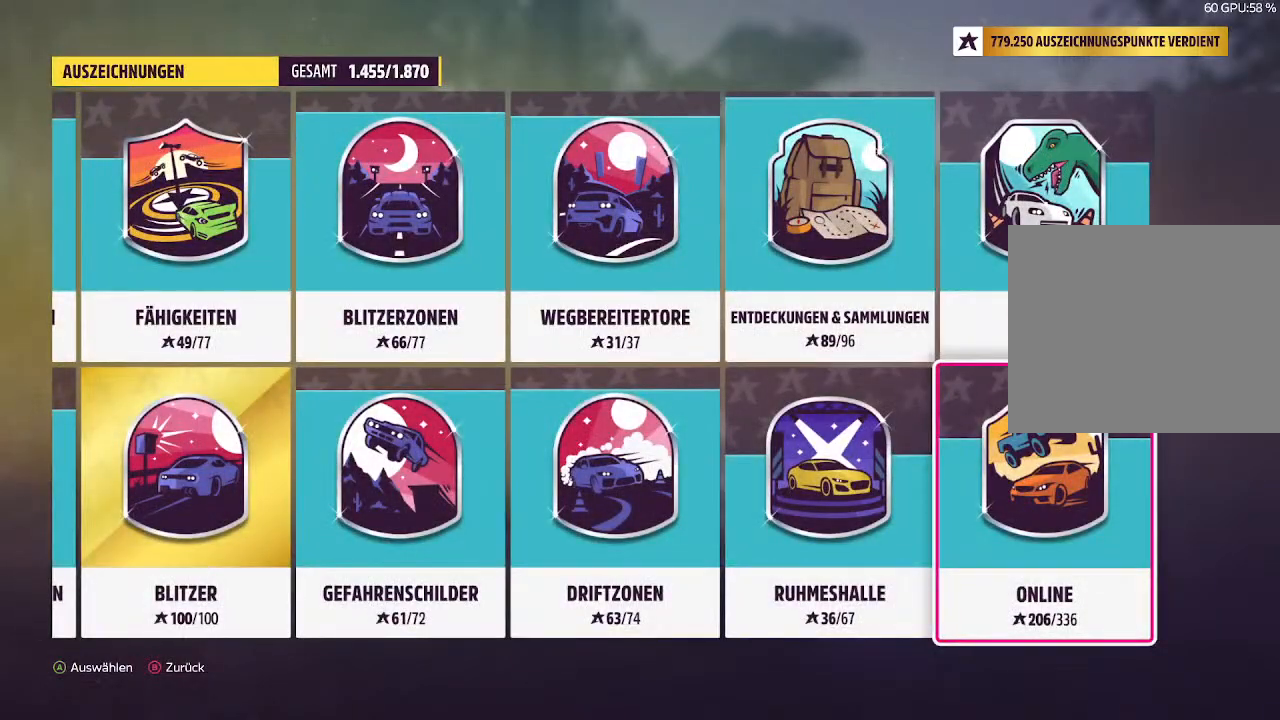
{"buttons": [], "left_stick": "center", "right_stick": "center", "events": [[33, "CIRCLE", "down"], [200, "CIRCLE", "up"]]}
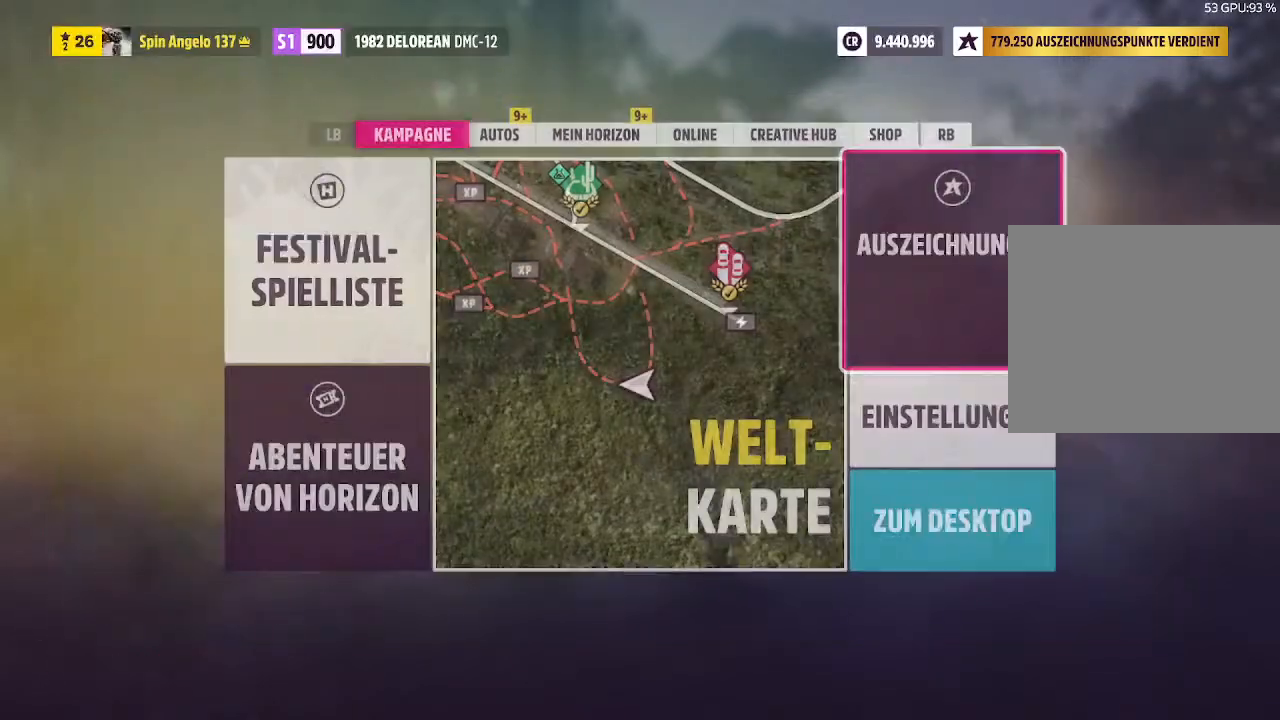
{"buttons": [], "left_stick": "center", "right_stick": "center", "events": []}
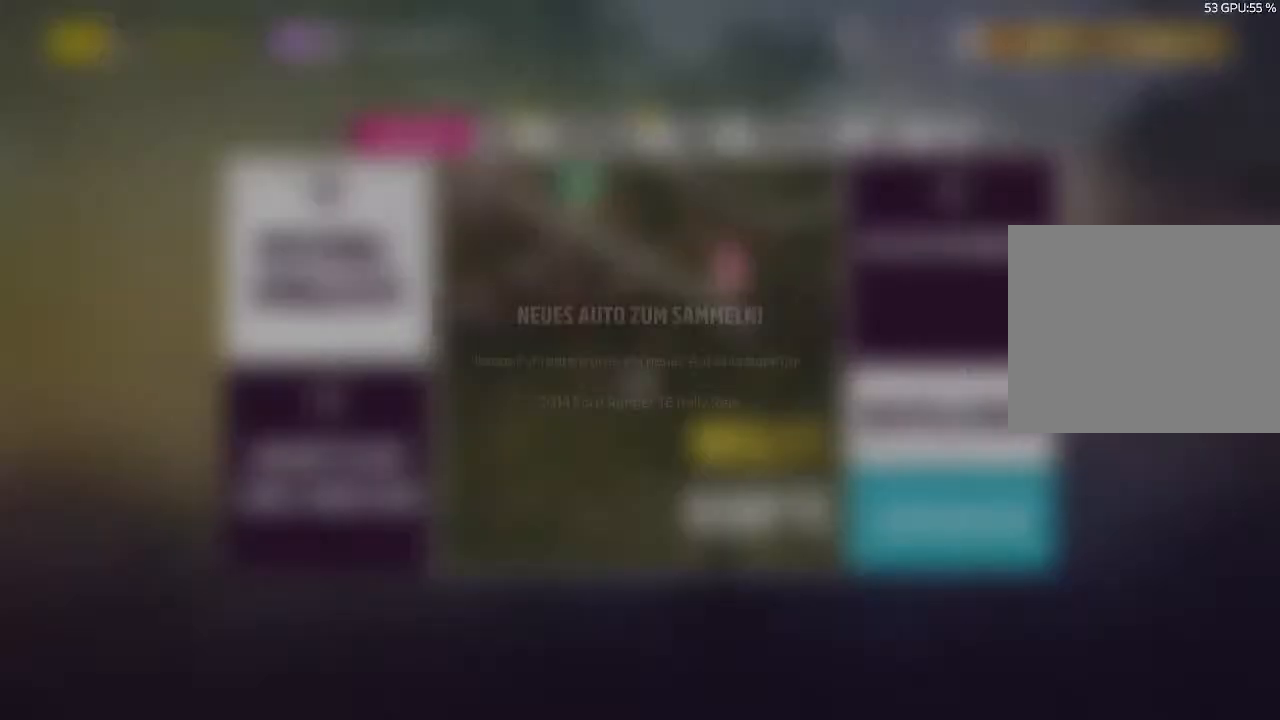
{"buttons": [], "left_stick": "center", "right_stick": "center", "events": []}
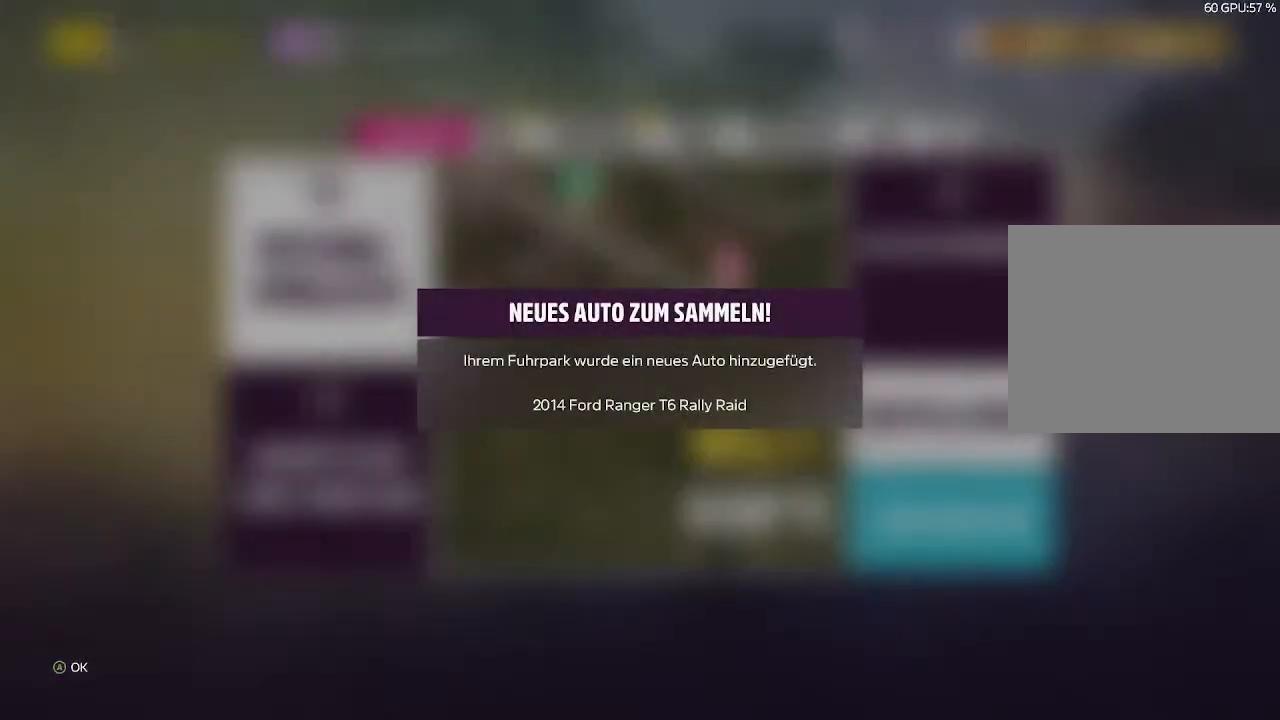
{"buttons": ["CROSS"], "left_stick": "center", "right_stick": "center", "events": [[467, "CROSS", "down"]]}
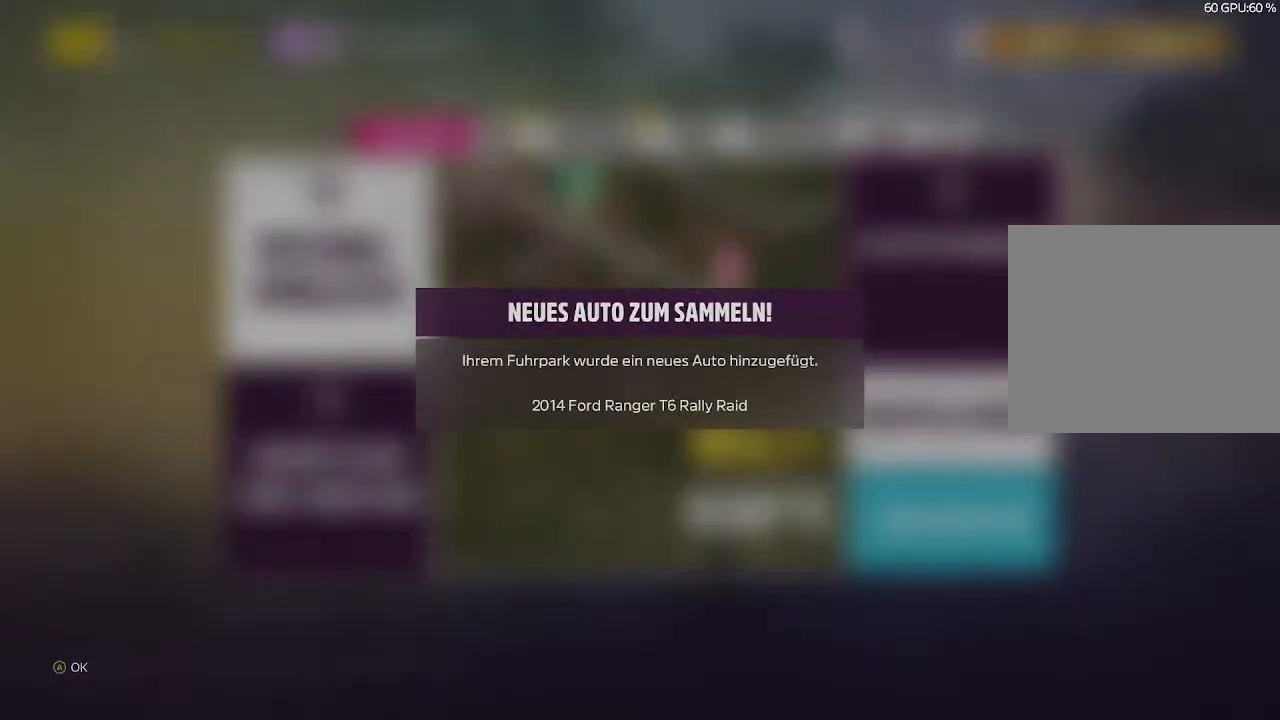
{"buttons": [], "left_stick": "center", "right_stick": "center", "events": [[100, "CROSS", "up"]]}
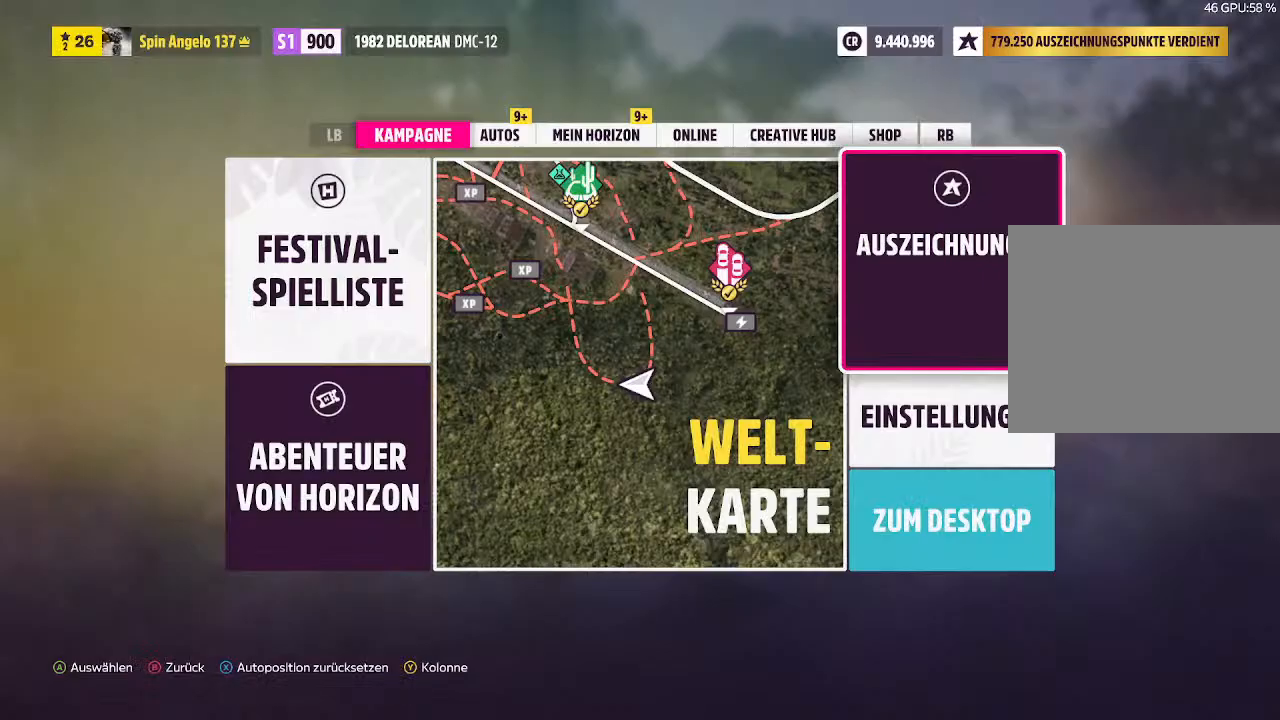
{"buttons": [], "left_stick": "center", "right_stick": "center", "events": []}
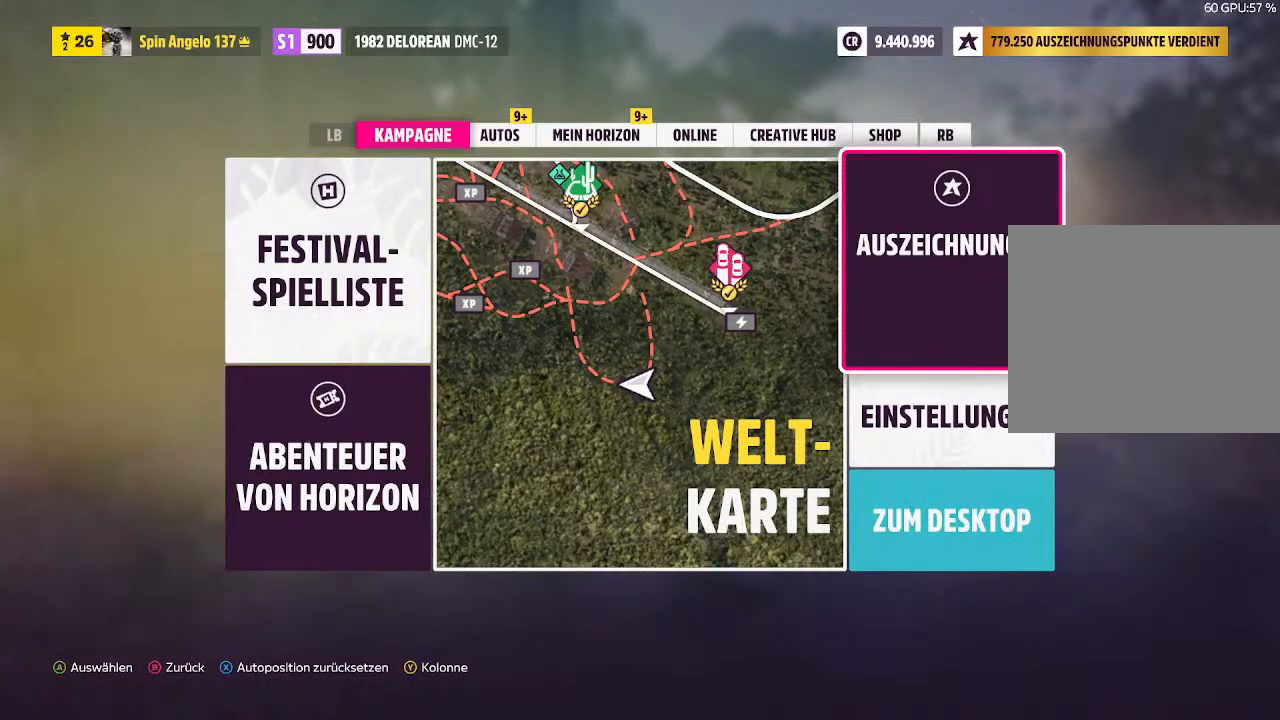
{"buttons": [], "left_stick": "center", "right_stick": "center", "events": [[167, "DPAD_LEFT", "down"], [267, "DPAD_LEFT", "up"], [300, "DPAD_LEFT", "down"], [433, "DPAD_LEFT", "up"]]}
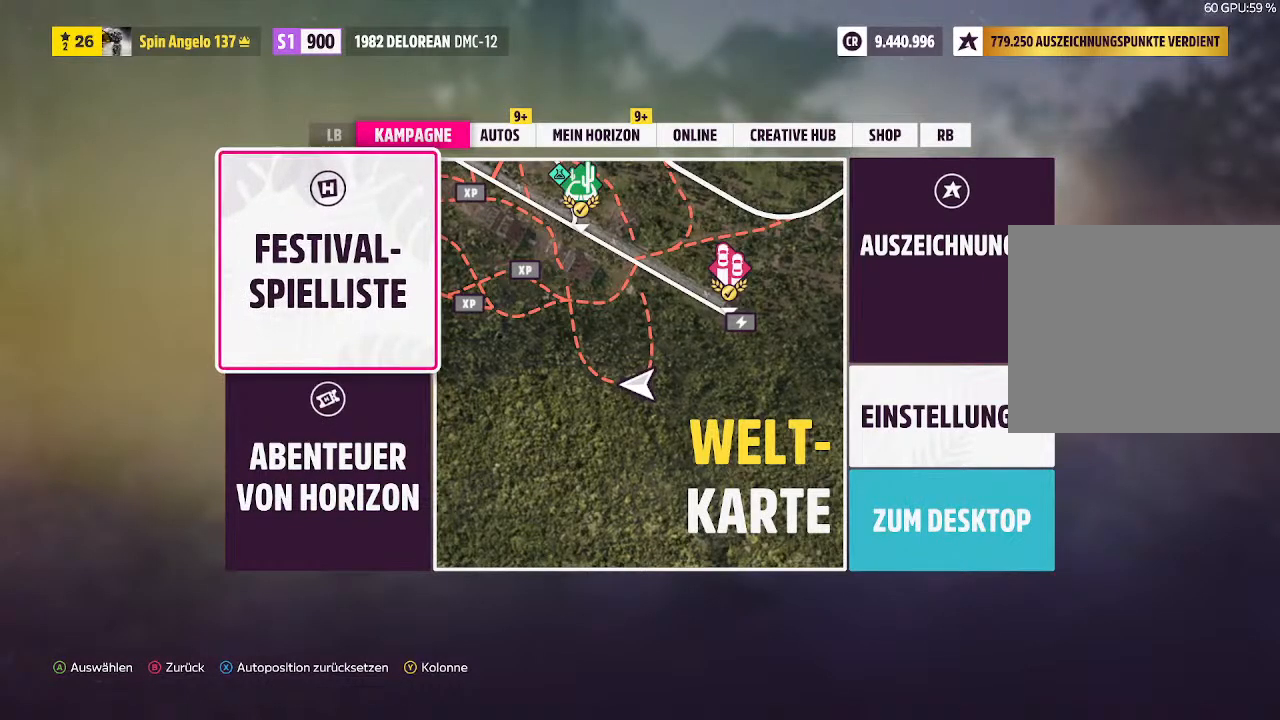
{"buttons": [], "left_stick": "center", "right_stick": "center", "events": []}
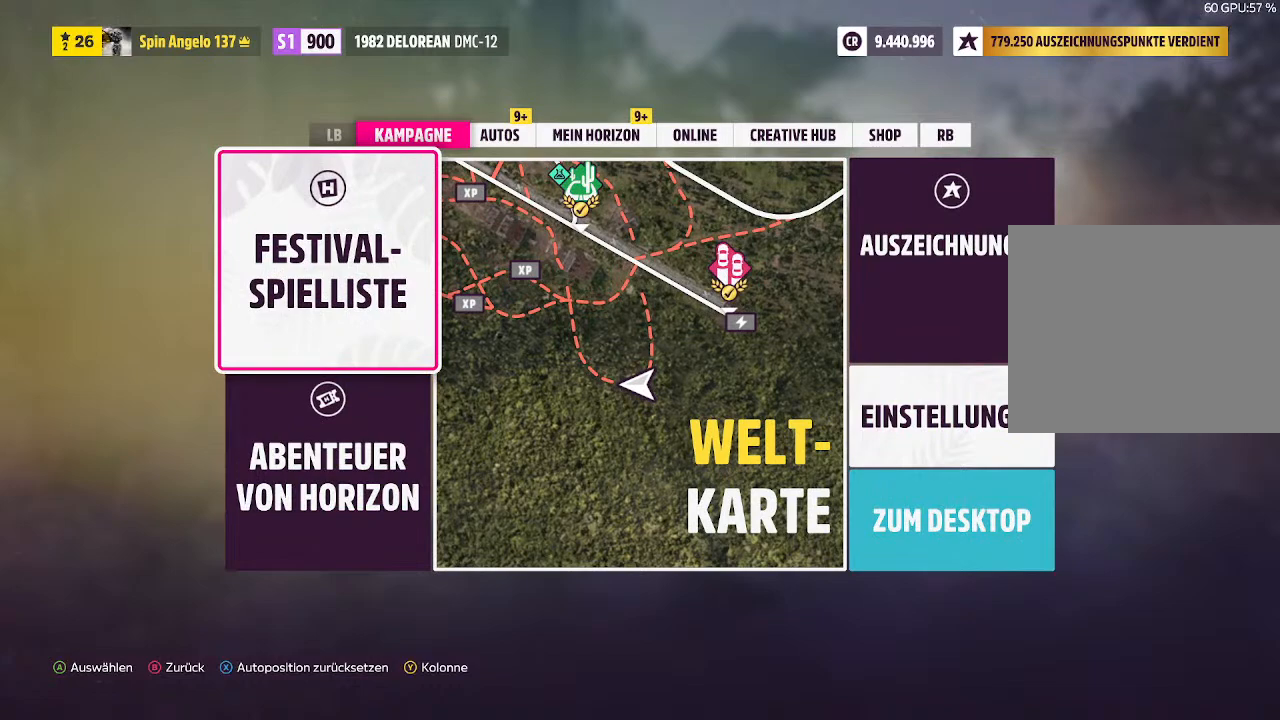
{"buttons": [], "left_stick": "center", "right_stick": "center", "events": [[100, "R1", "down"], [267, "R1", "up"]]}
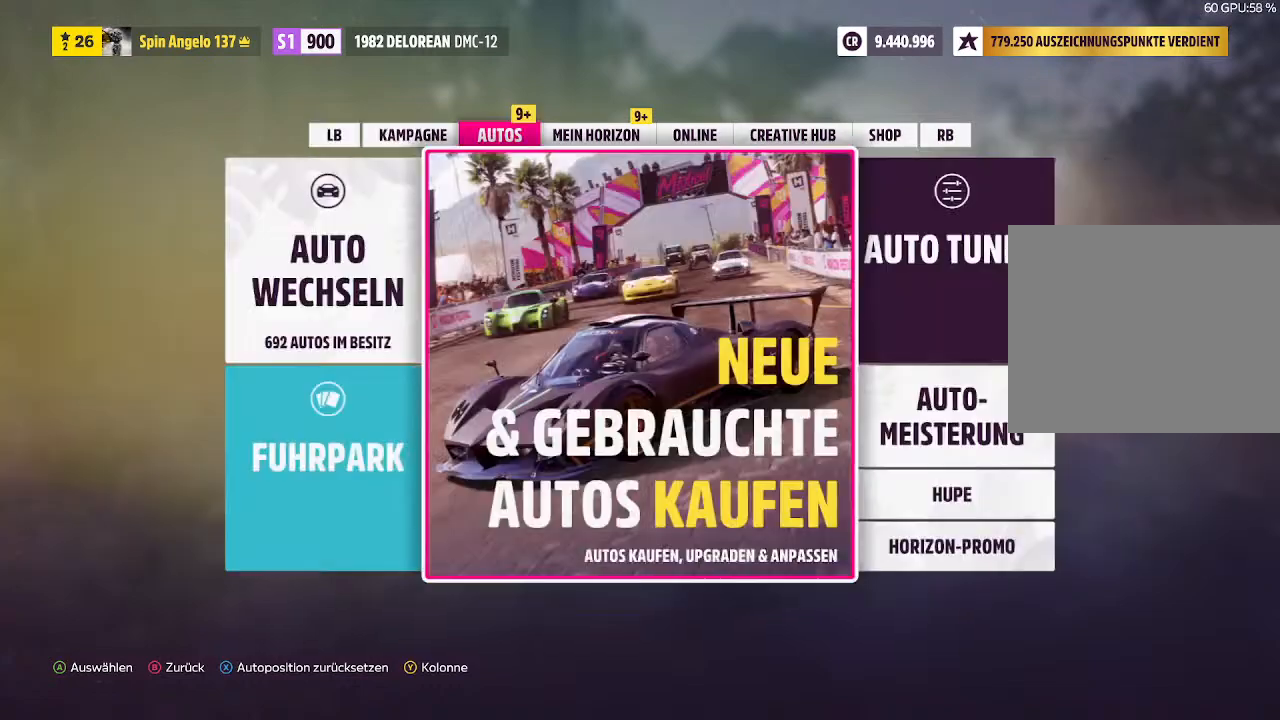
{"buttons": [], "left_stick": "center", "right_stick": "center", "events": []}
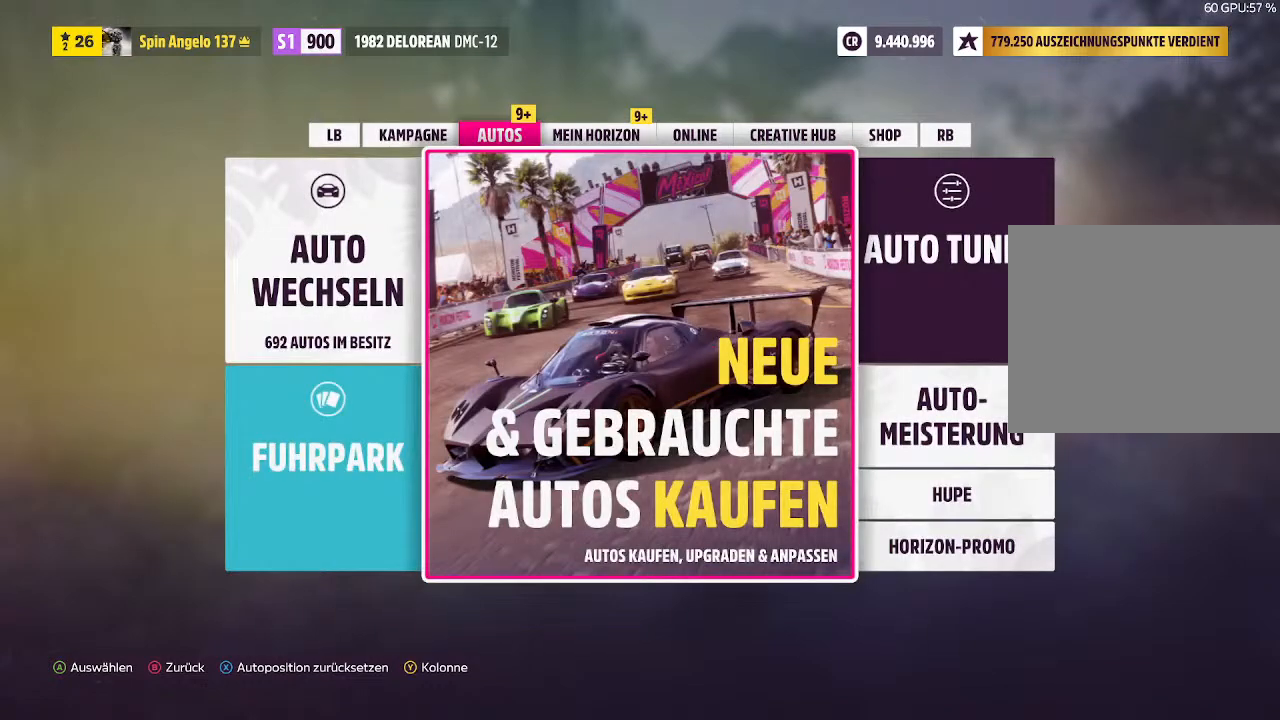
{"buttons": [], "left_stick": "center", "right_stick": "center", "events": []}
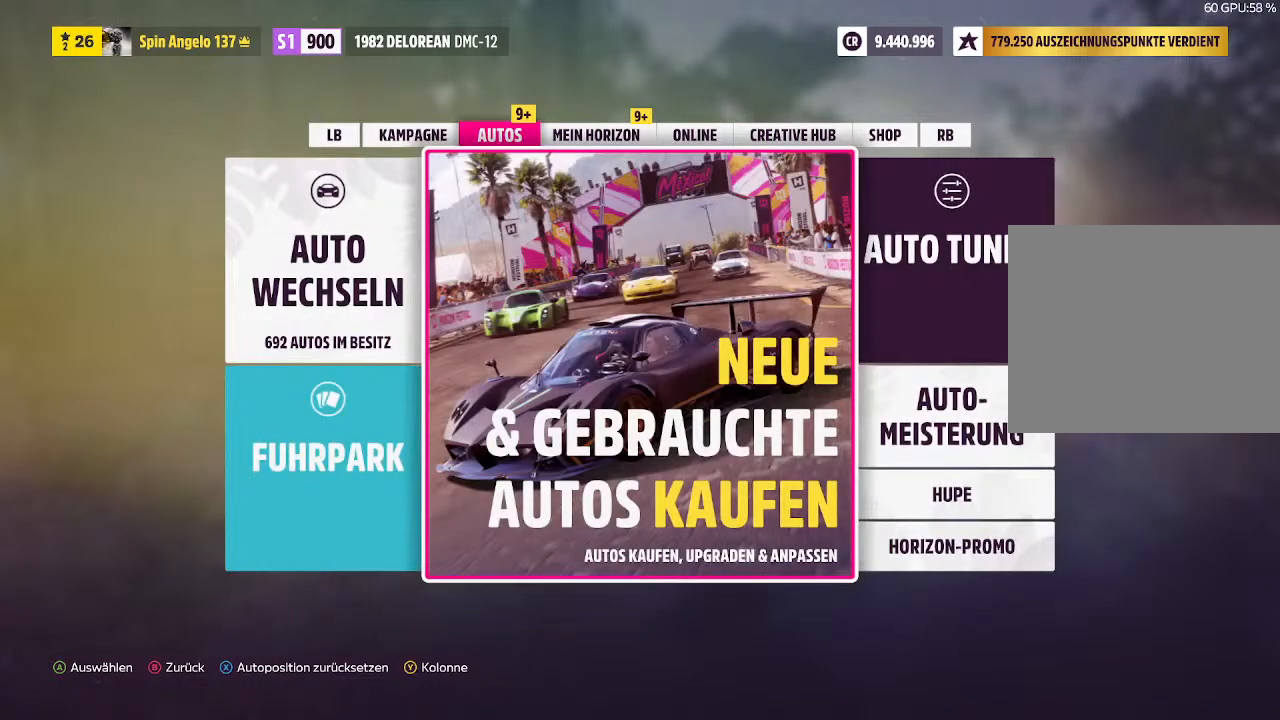
{"buttons": [], "left_stick": "center", "right_stick": "center", "events": [[167, "L1", "down"], [333, "L1", "up"]]}
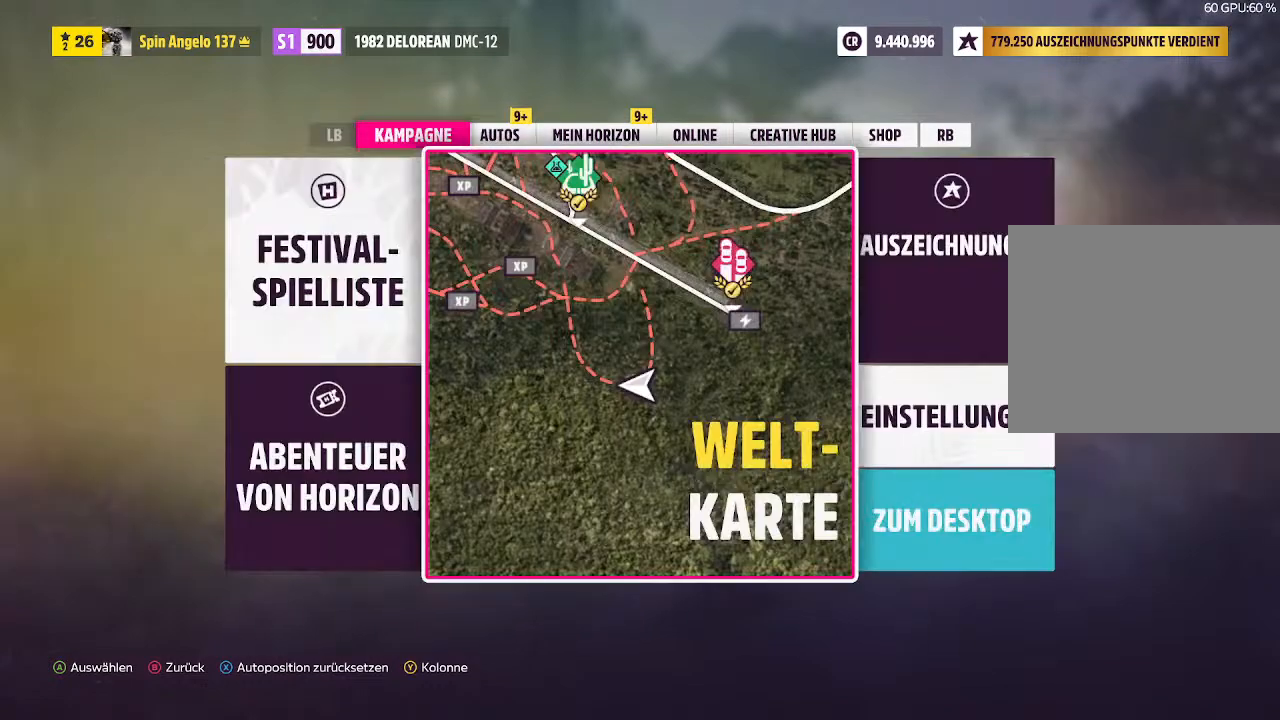
{"buttons": ["CROSS"], "left_stick": "center", "right_stick": "center", "events": [[233, "DPAD_LEFT", "down"], [400, "DPAD_LEFT", "up"], [467, "CROSS", "down"]]}
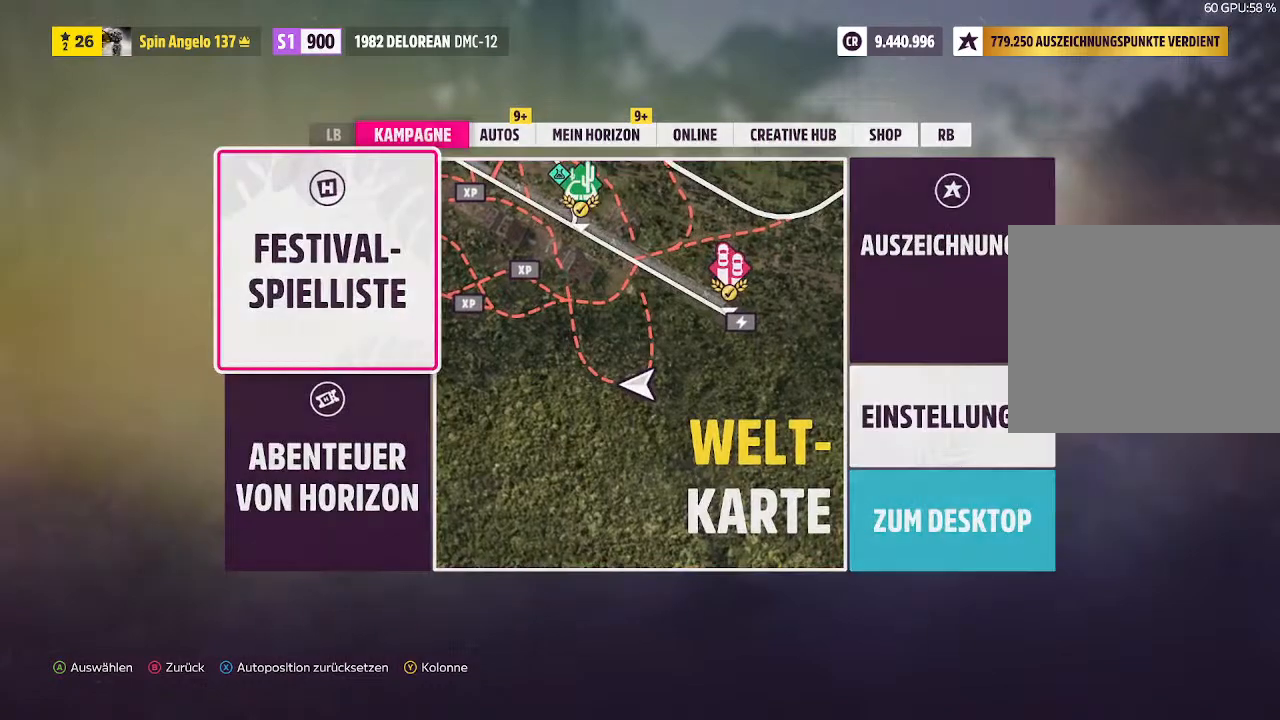
{"buttons": [], "left_stick": "center", "right_stick": "center", "events": [[67, "CROSS", "up"]]}
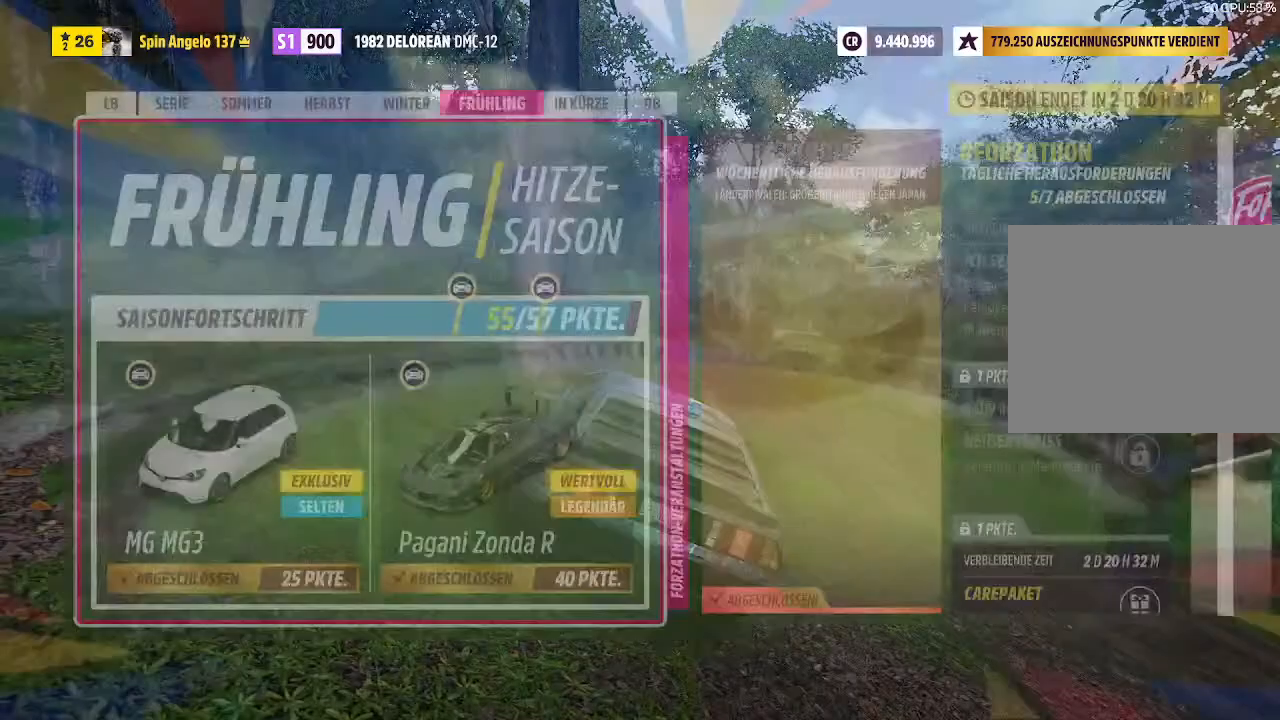
{"buttons": [], "left_stick": "center", "right_stick": "center", "events": []}